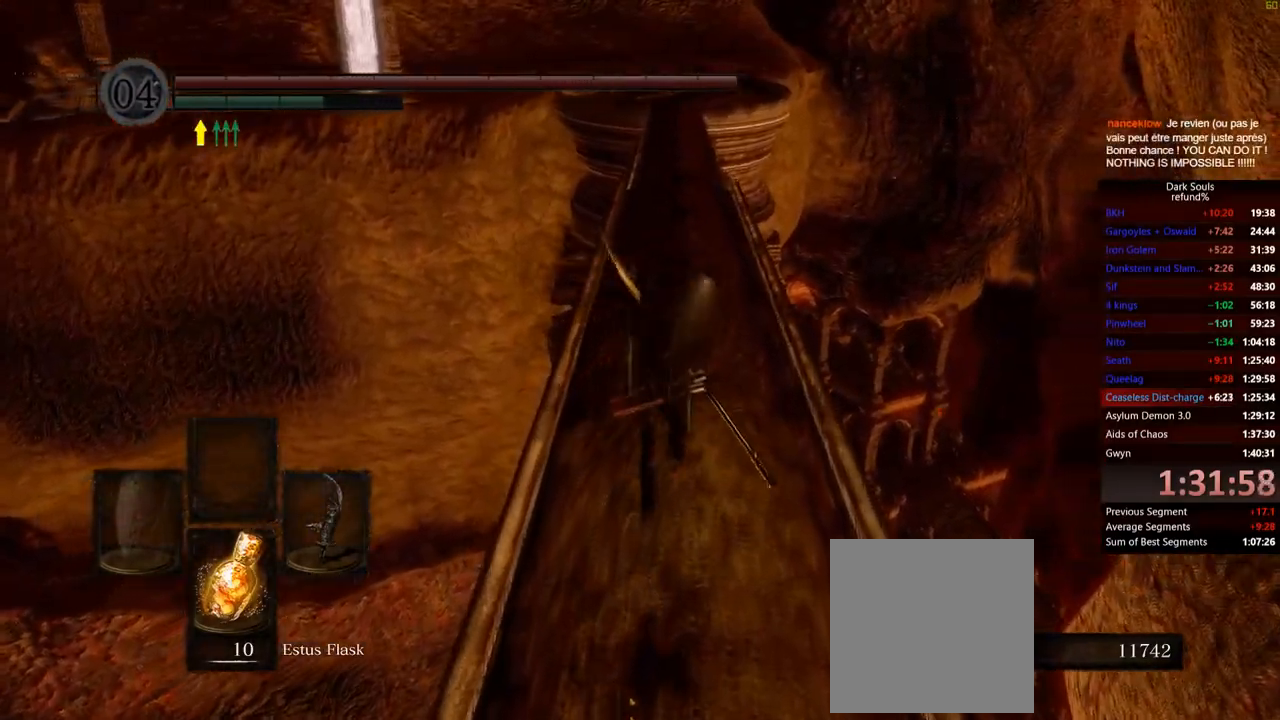
Gameplay with a controller (Xbox layout); each line is a JSON object with the inputs held at the frame after it. "events" lists button and stick changes between this image and that frame as [ms after this image, input, new state], when the widget could be followed in between. Not read: L3.
{"buttons": ["B"], "left_stick": "up", "right_stick": "center", "events": []}
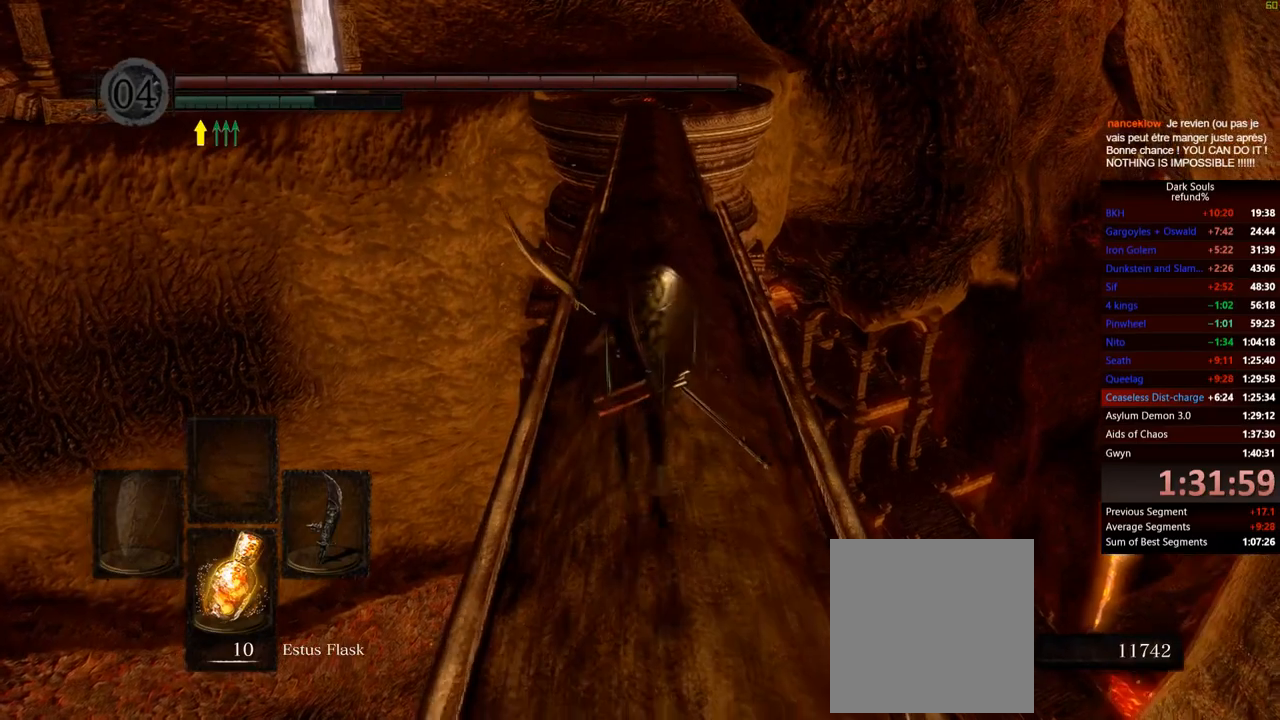
{"buttons": ["B"], "left_stick": "up", "right_stick": "center", "events": []}
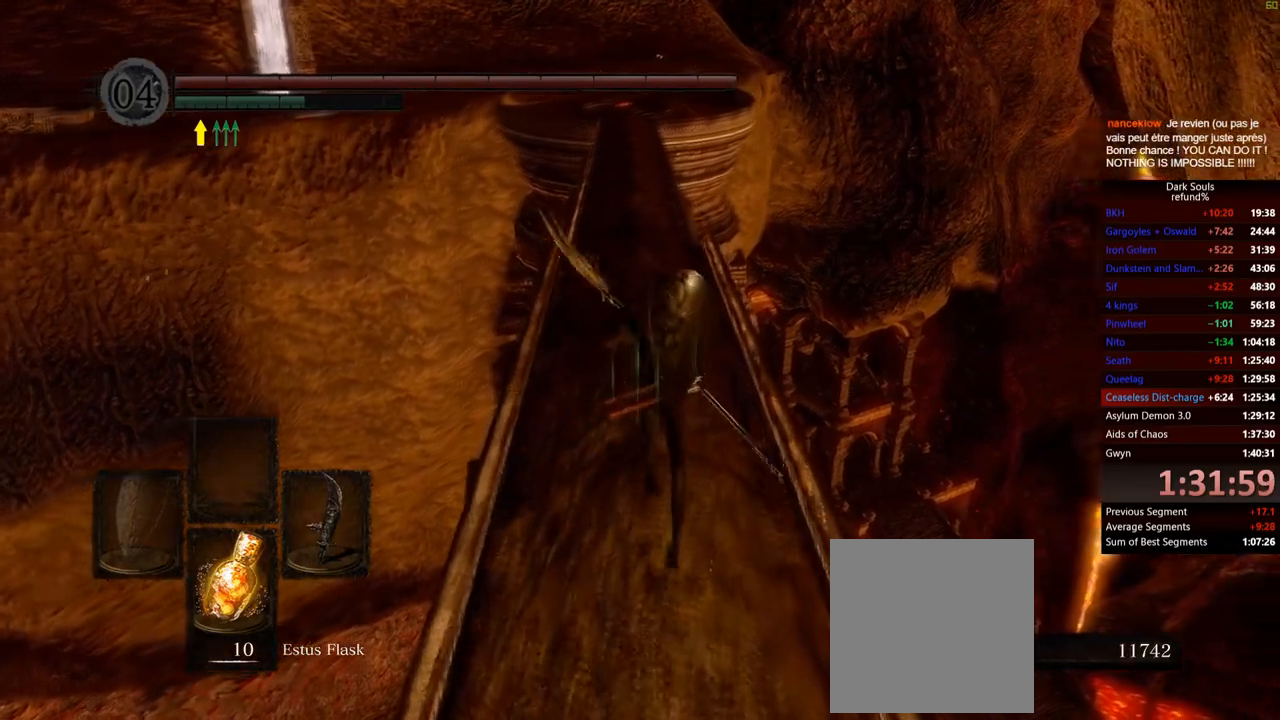
{"buttons": ["B"], "left_stick": "up", "right_stick": "center", "events": []}
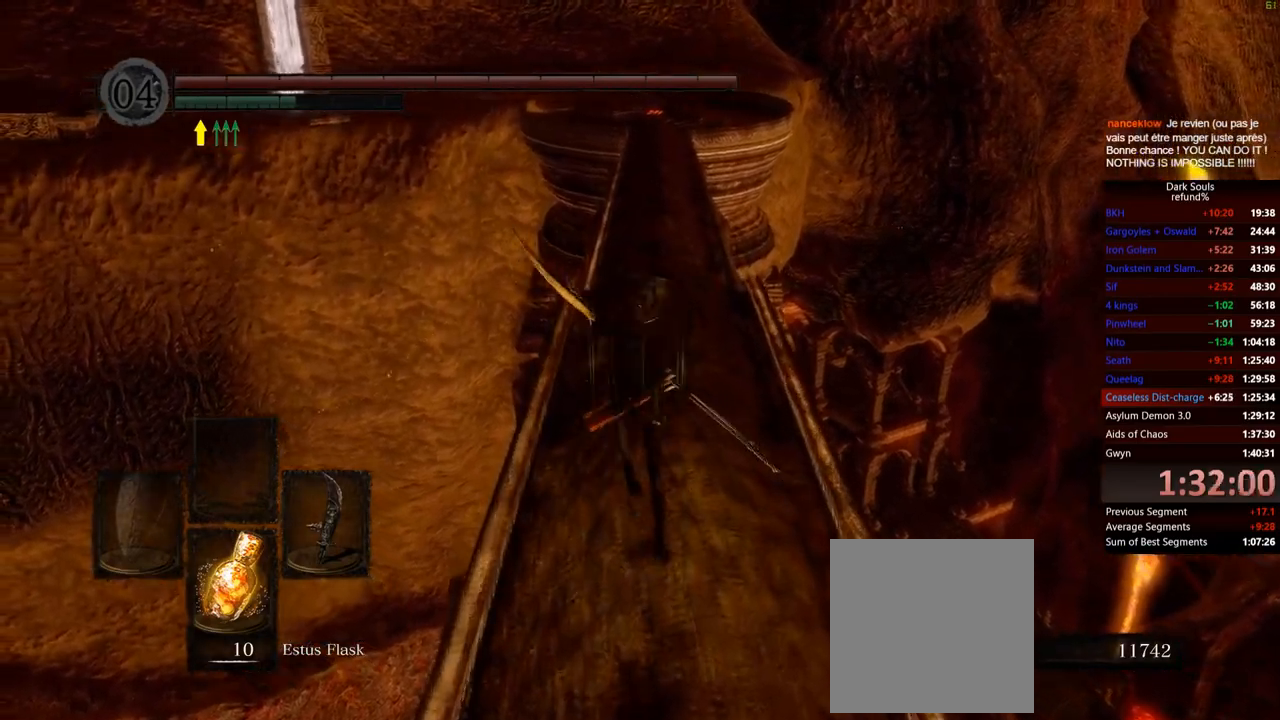
{"buttons": ["B"], "left_stick": "up", "right_stick": "center", "events": []}
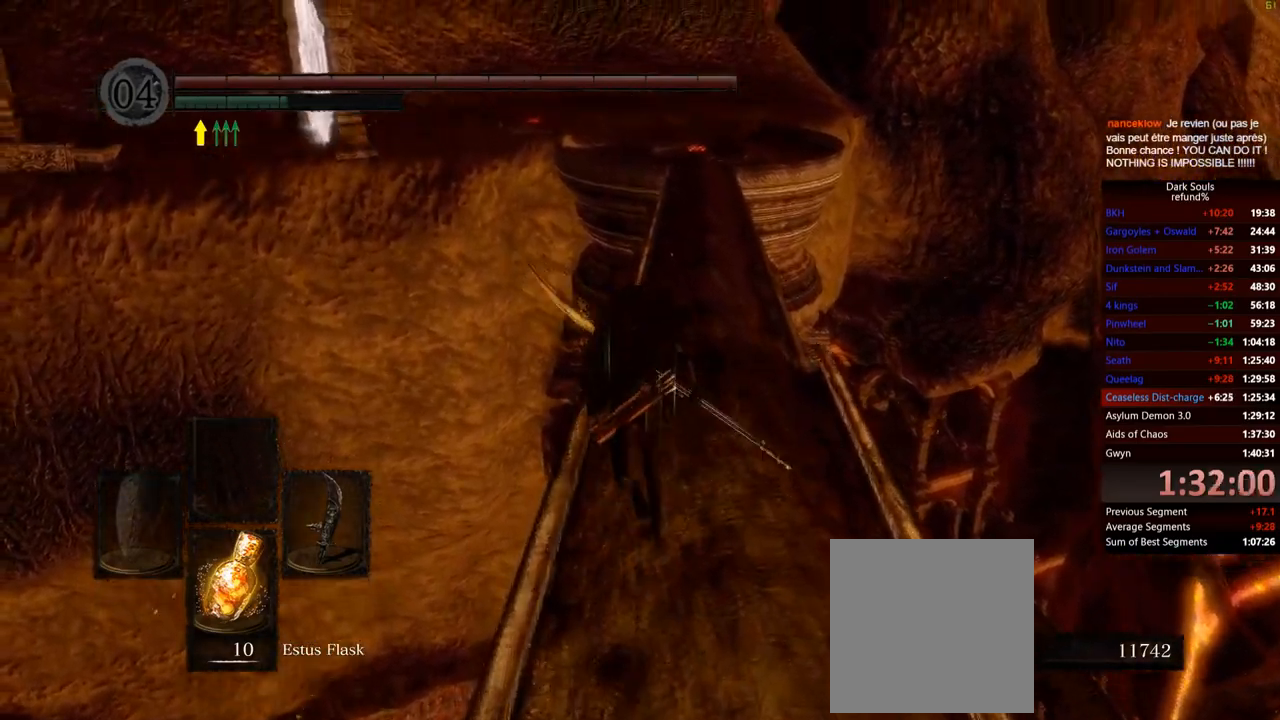
{"buttons": ["B"], "left_stick": "up", "right_stick": "center", "events": []}
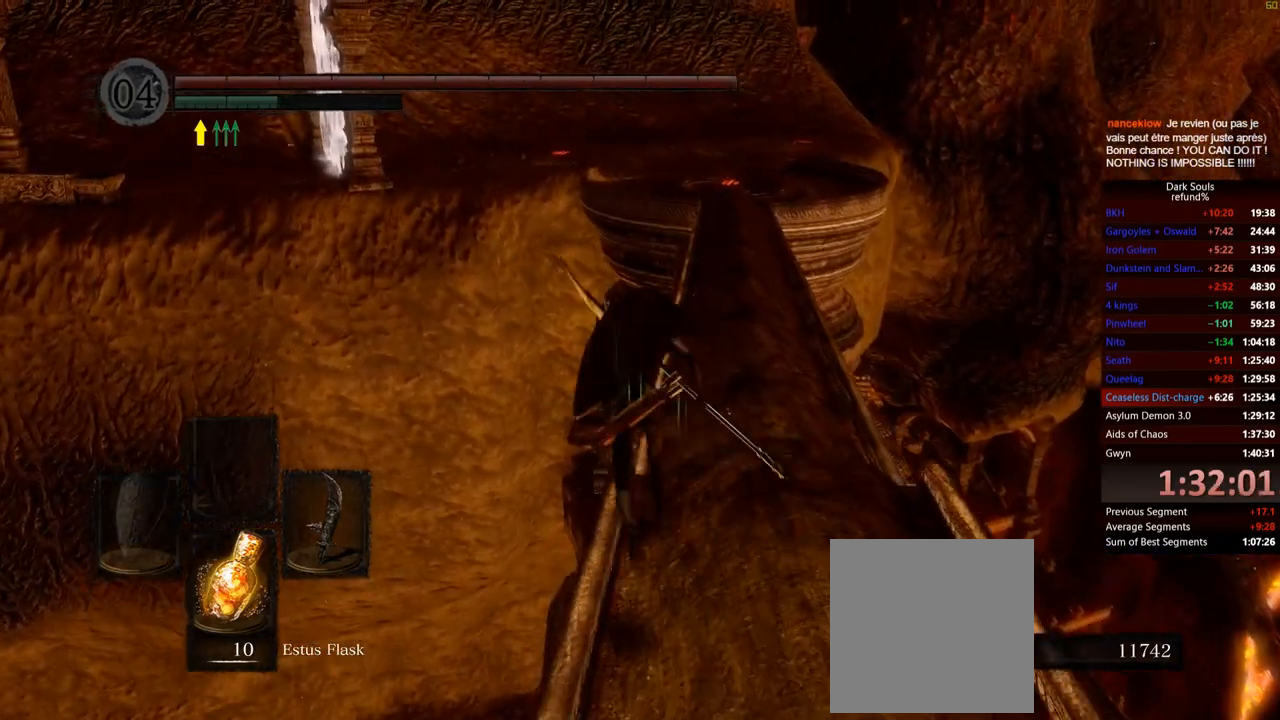
{"buttons": ["B"], "left_stick": "up", "right_stick": "center", "events": []}
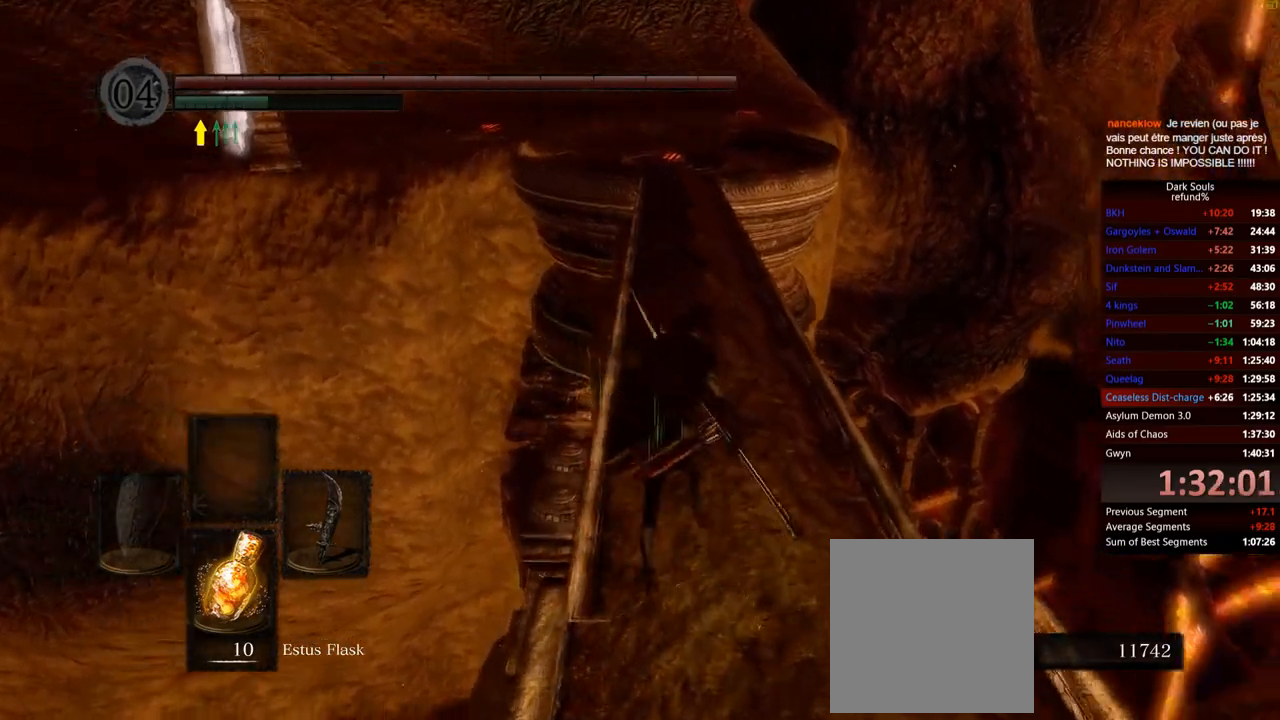
{"buttons": ["B"], "left_stick": "up", "right_stick": "center", "events": []}
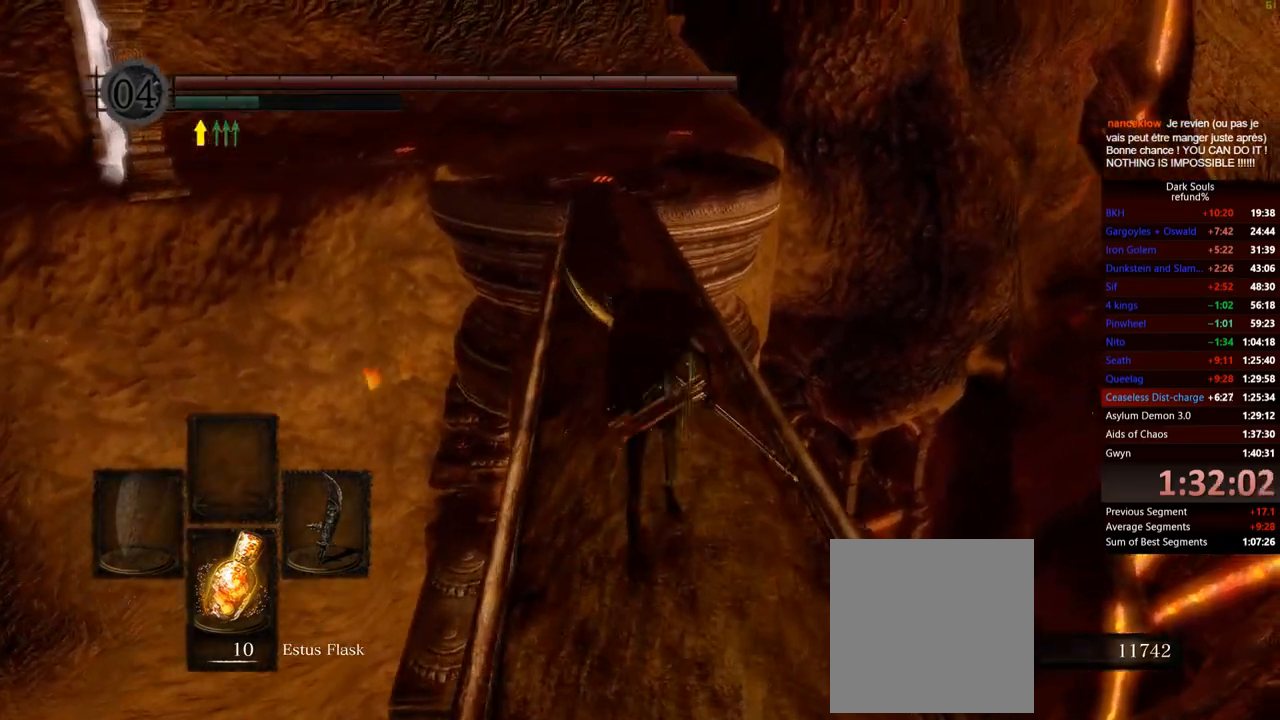
{"buttons": ["B"], "left_stick": "up", "right_stick": "center", "events": []}
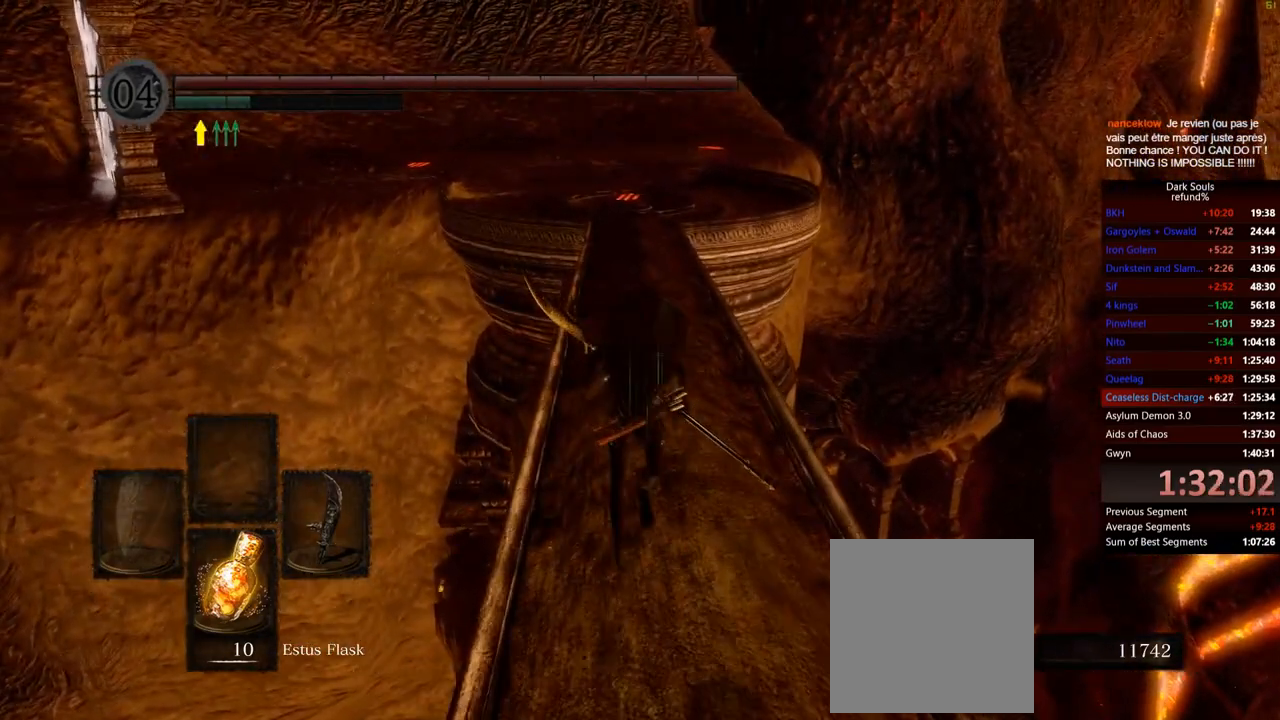
{"buttons": ["B"], "left_stick": "up", "right_stick": "center", "events": []}
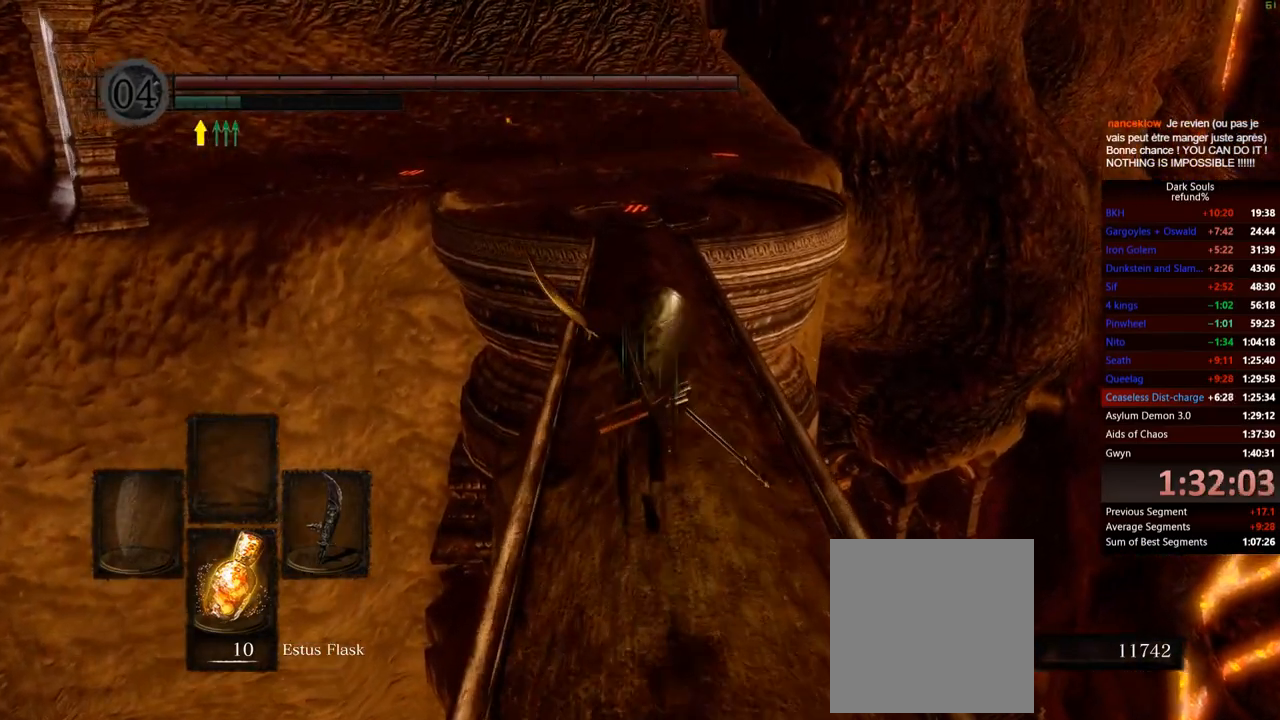
{"buttons": ["B"], "left_stick": "up", "right_stick": "center", "events": []}
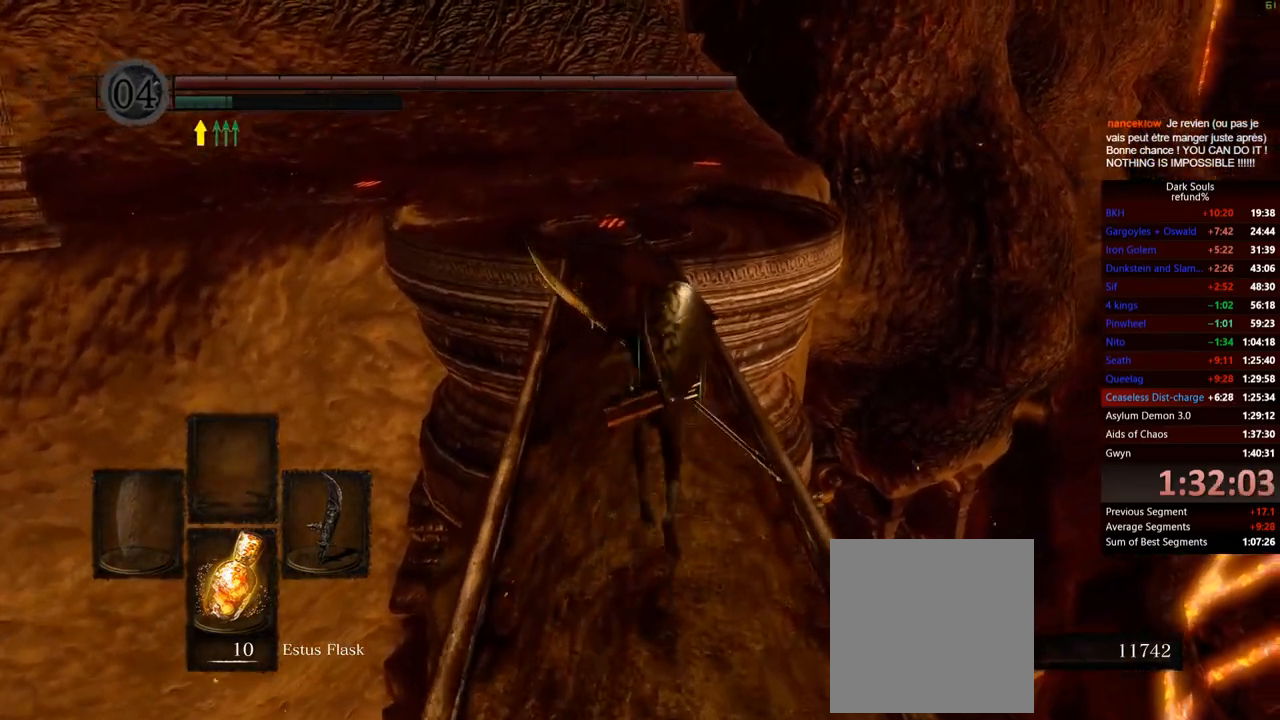
{"buttons": ["B"], "left_stick": "up", "right_stick": "center", "events": []}
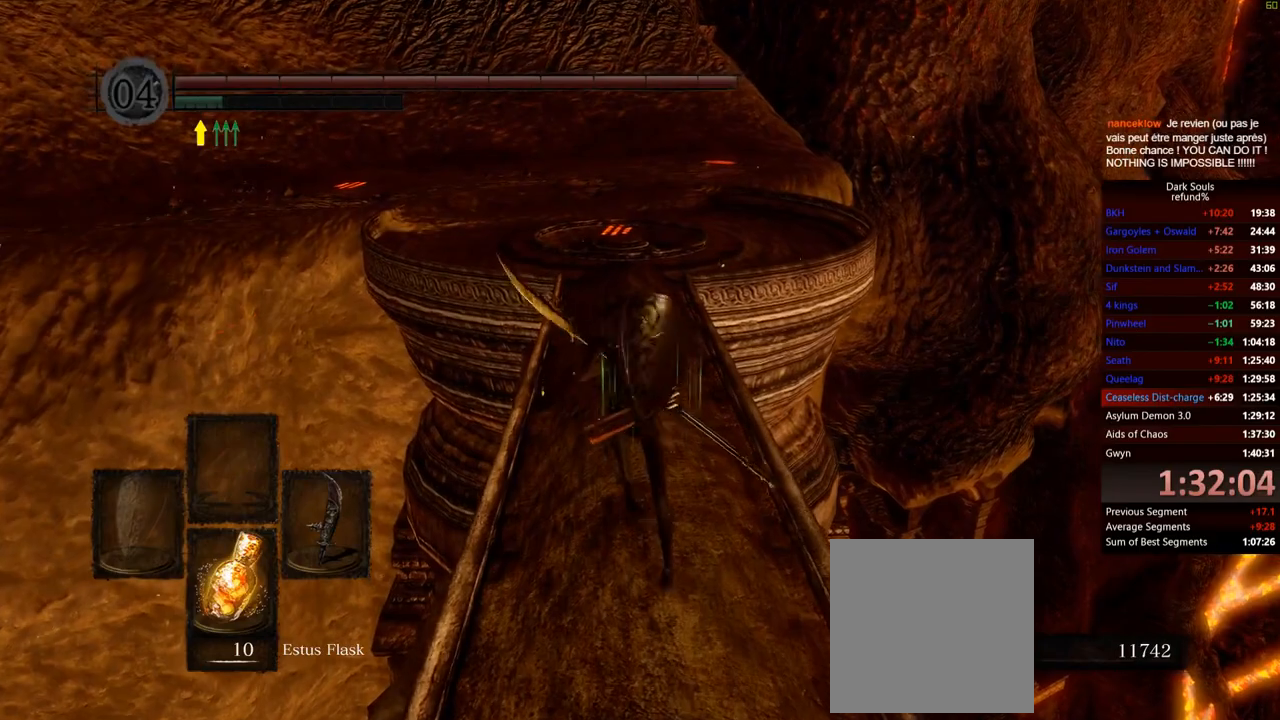
{"buttons": ["B"], "left_stick": "up", "right_stick": "center", "events": []}
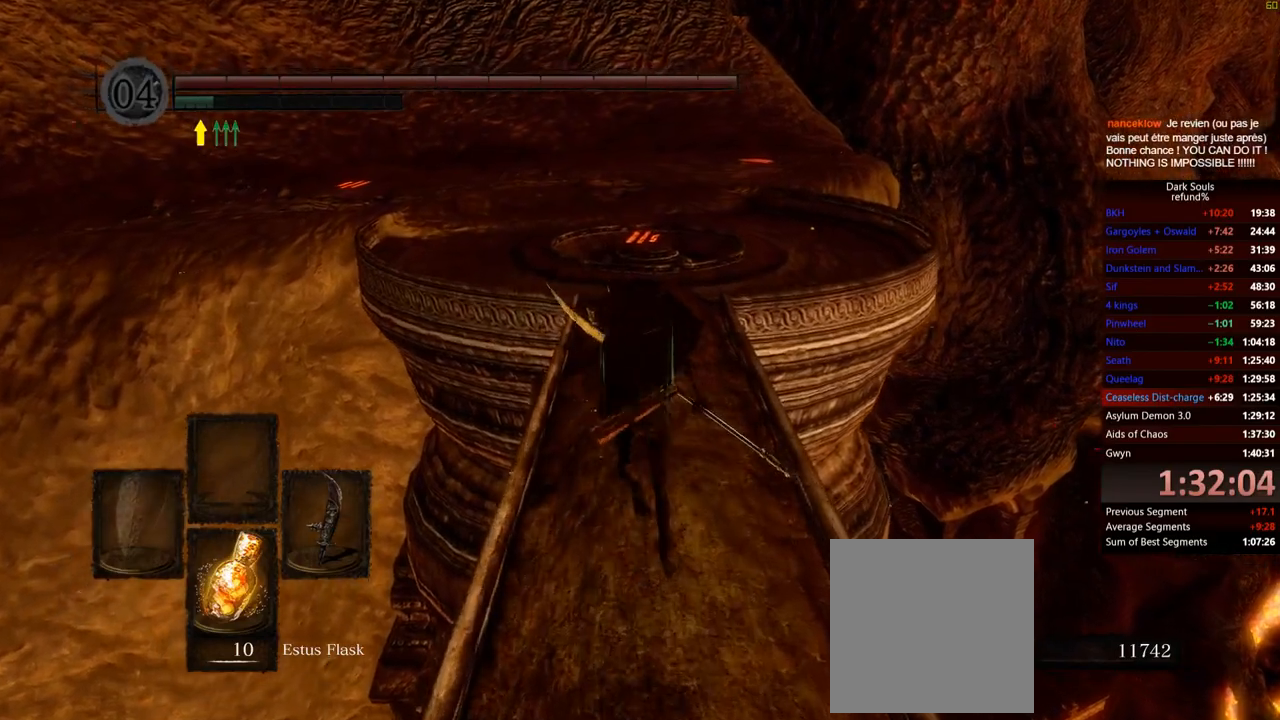
{"buttons": ["B"], "left_stick": "up", "right_stick": "center", "events": []}
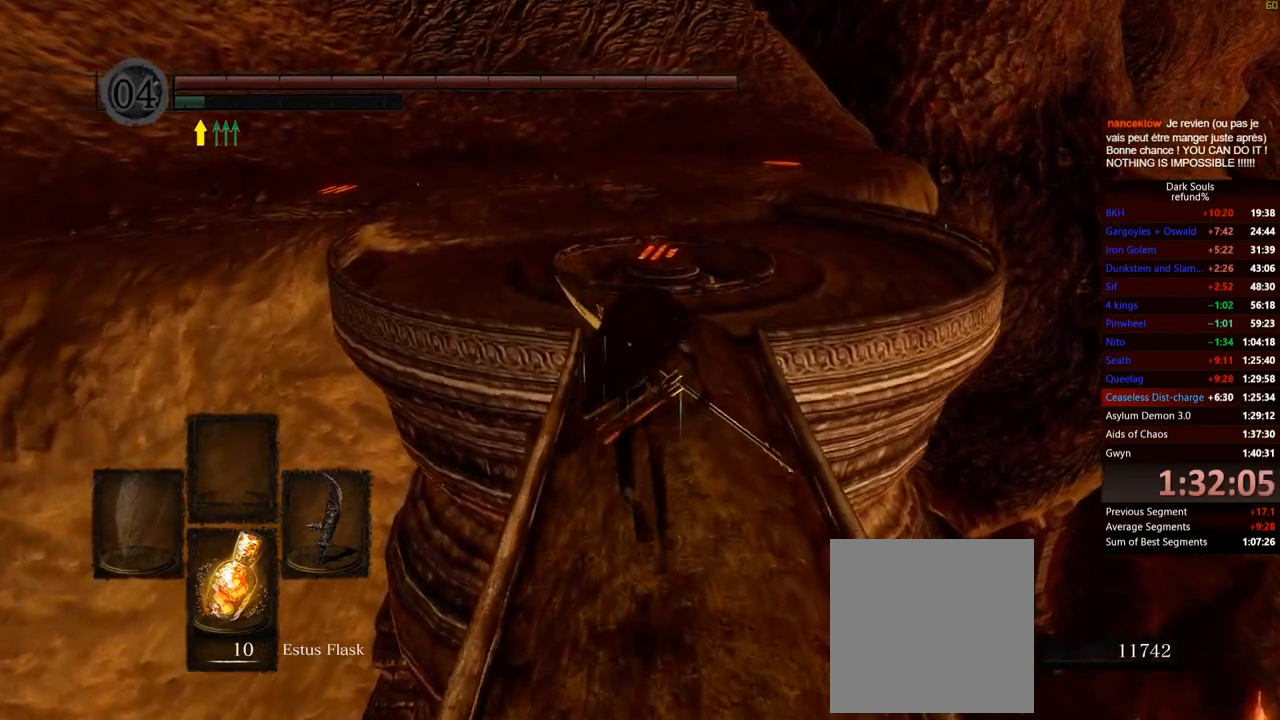
{"buttons": ["B"], "left_stick": "up", "right_stick": "center", "events": []}
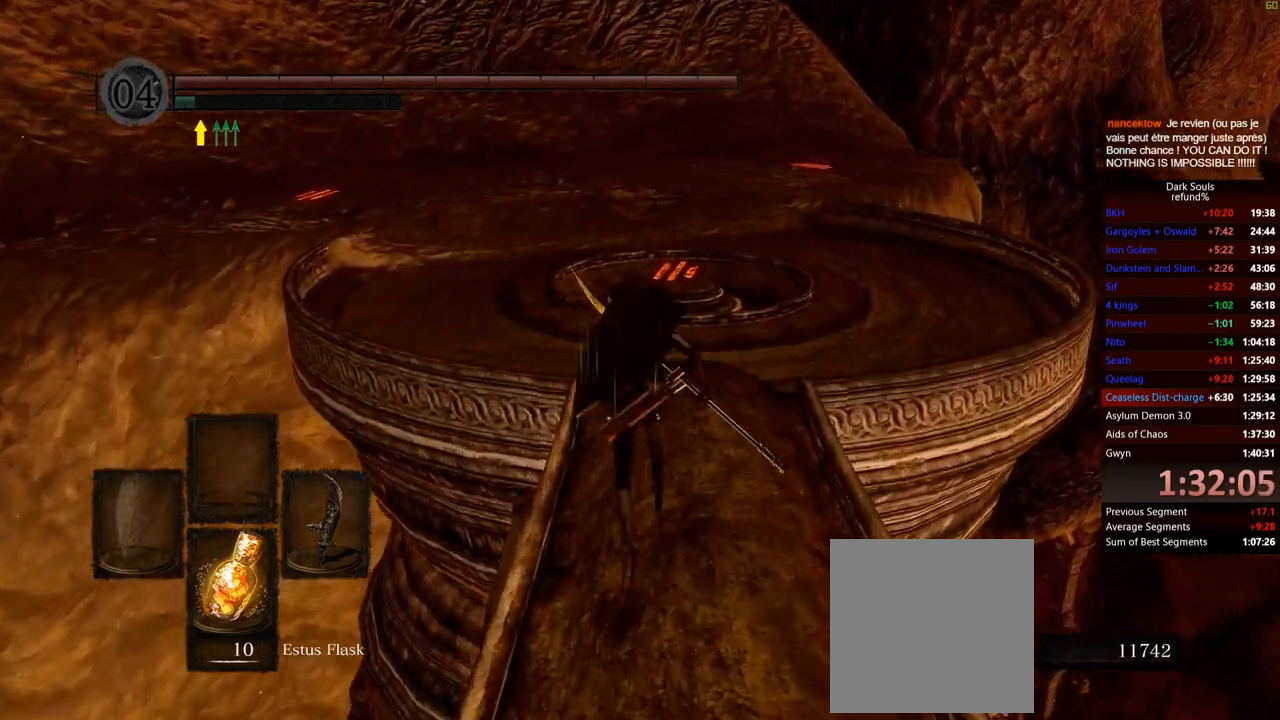
{"buttons": ["B"], "left_stick": "up", "right_stick": "center", "events": []}
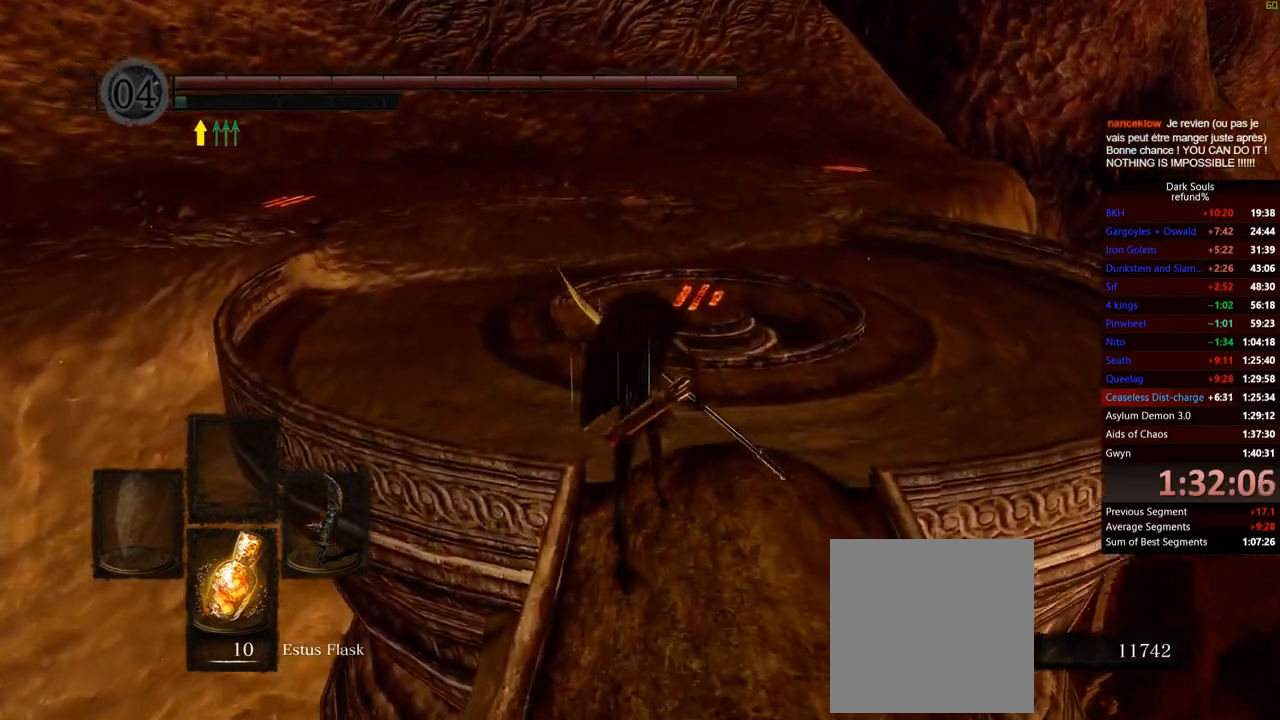
{"buttons": ["B"], "left_stick": "up", "right_stick": "left", "events": [[417, "right_stick", "left"]]}
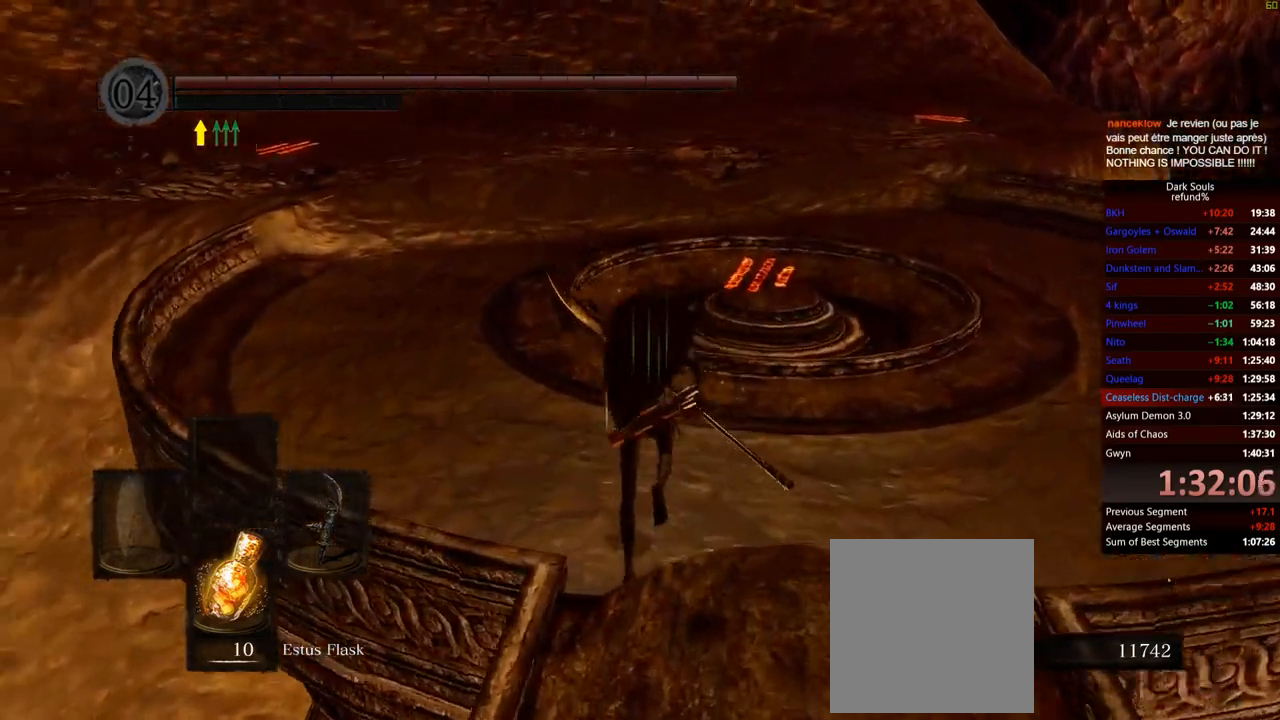
{"buttons": ["B"], "left_stick": "up", "right_stick": "left", "events": [[117, "right_stick", "center"], [350, "right_stick", "left"]]}
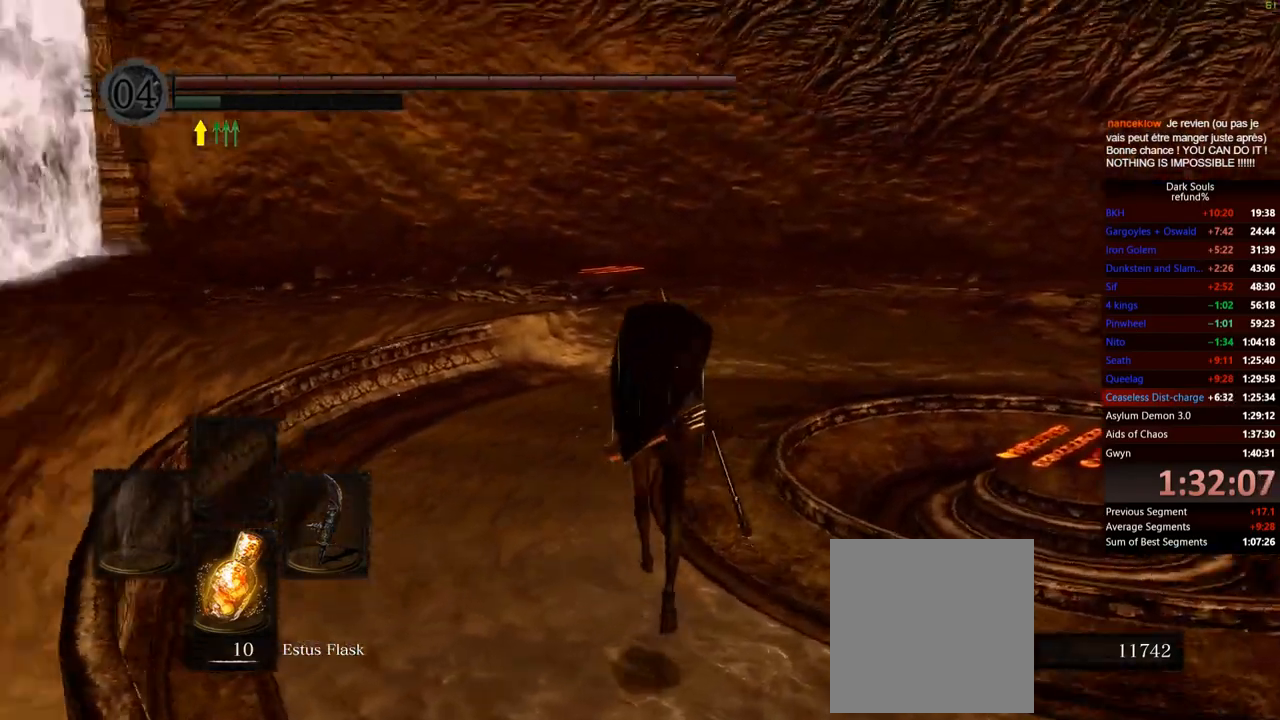
{"buttons": [], "left_stick": "up", "right_stick": "center", "events": [[101, "right_stick", "center"], [418, "B", "up"]]}
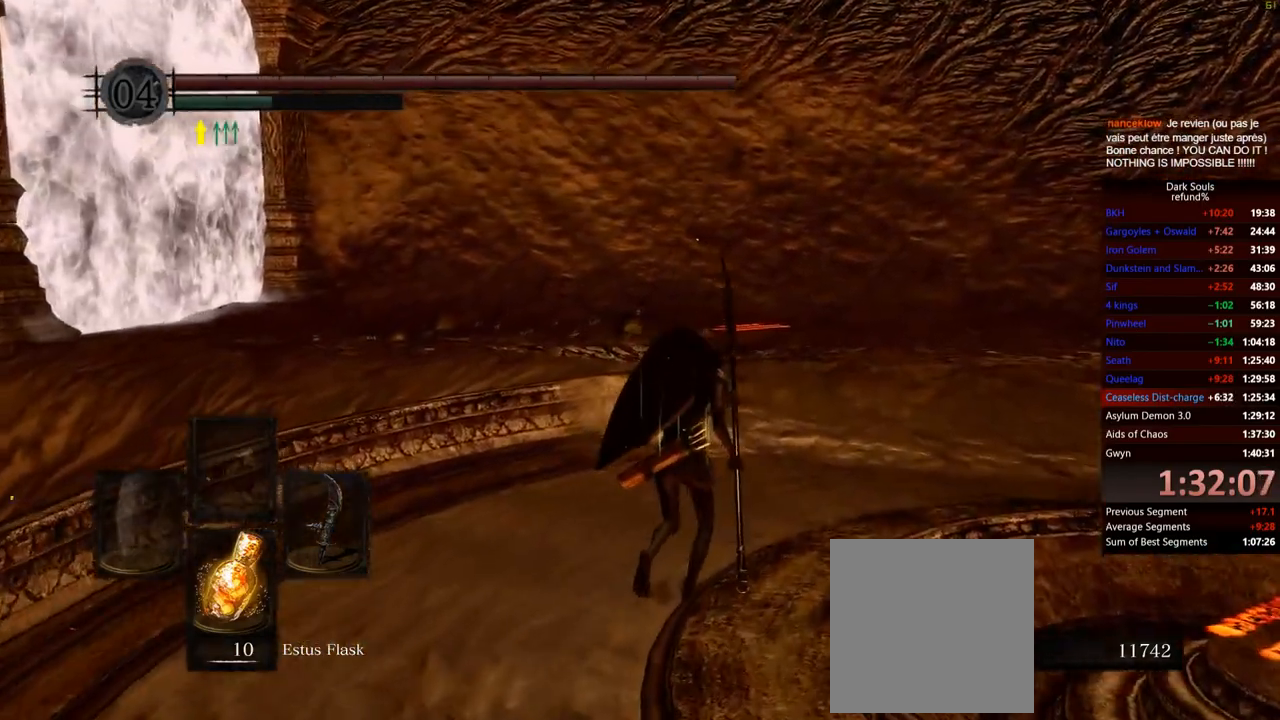
{"buttons": [], "left_stick": "up", "right_stick": "center", "events": []}
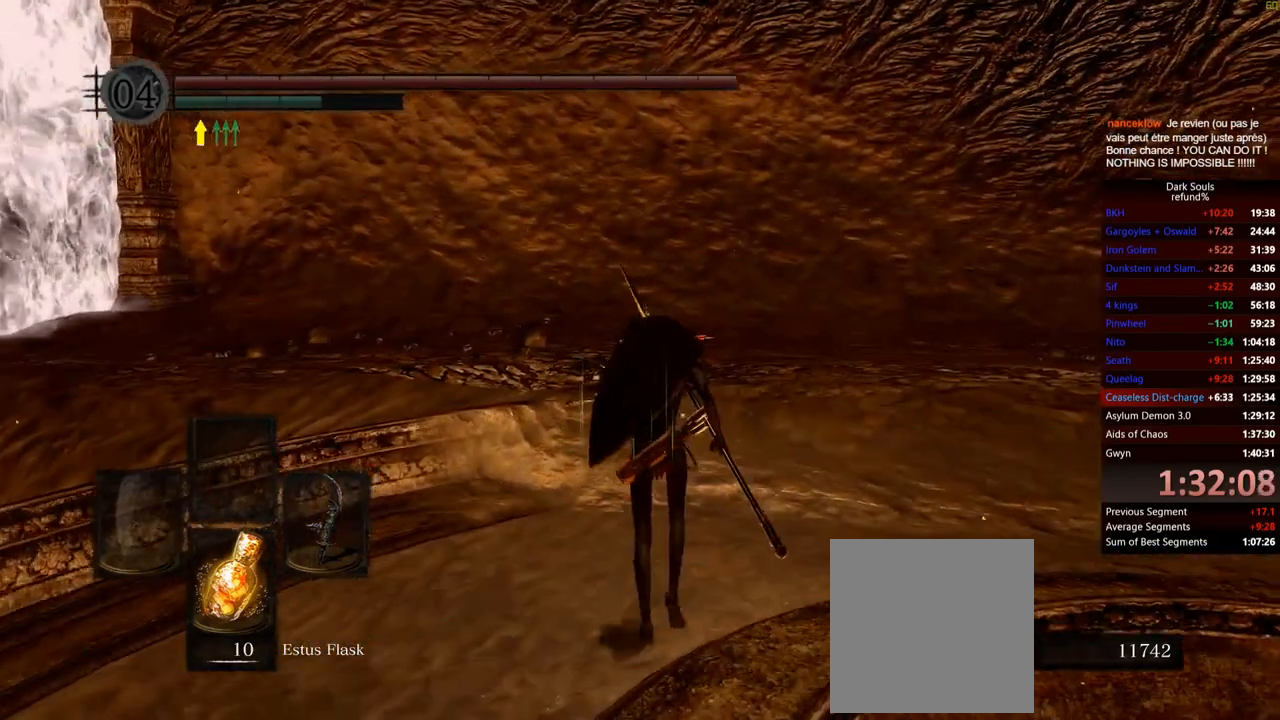
{"buttons": ["B"], "left_stick": "up", "right_stick": "center", "events": [[467, "B", "down"]]}
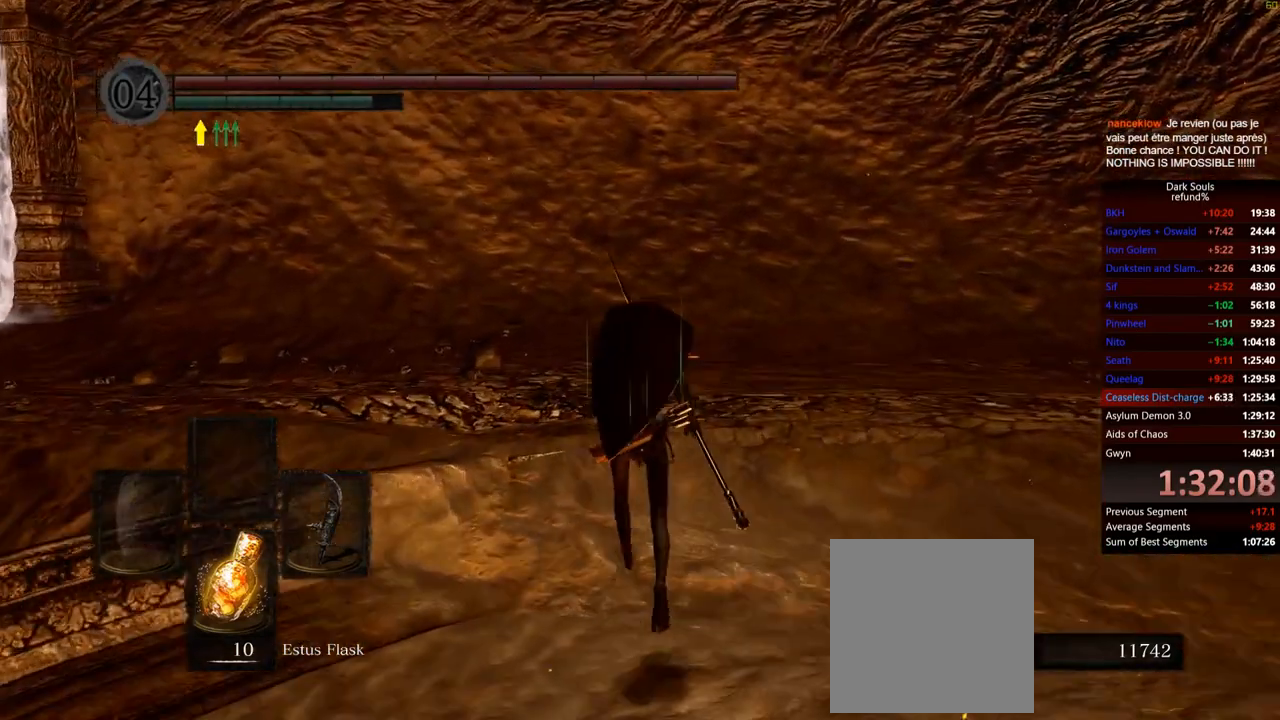
{"buttons": ["B"], "left_stick": "up", "right_stick": "down-left", "events": [[417, "right_stick", "left"], [467, "right_stick", "down-left"]]}
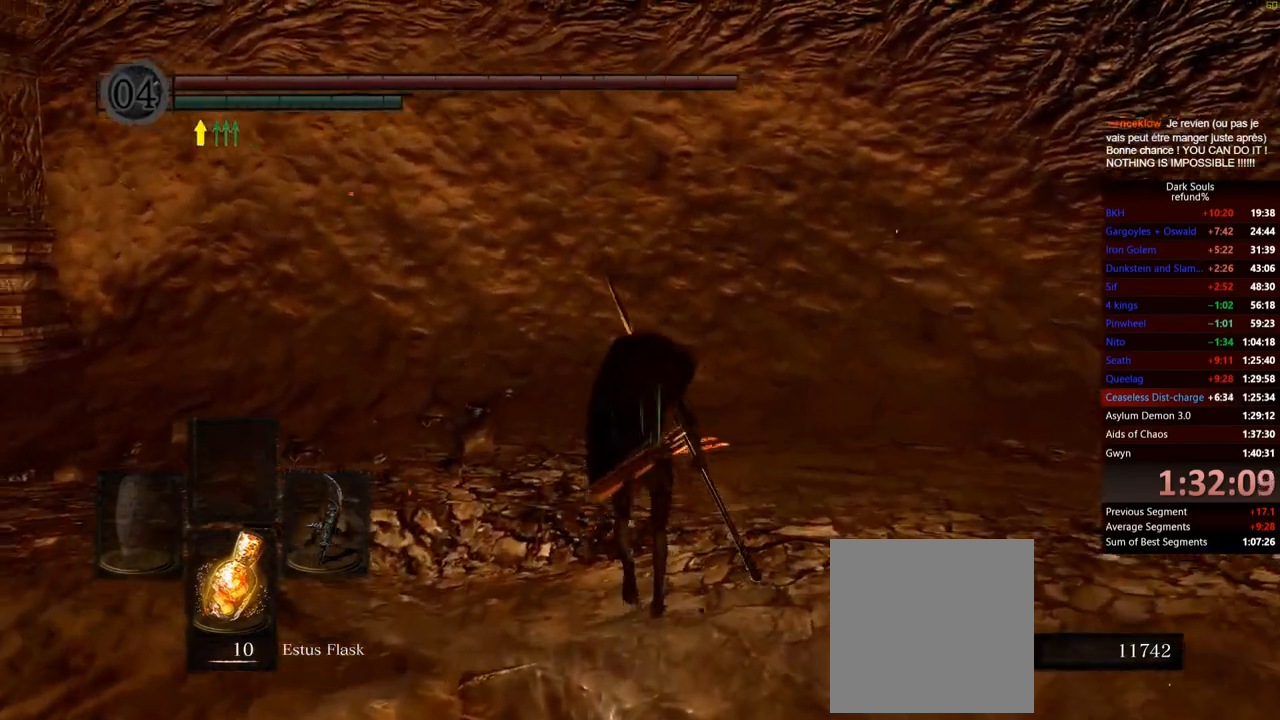
{"buttons": ["B"], "left_stick": "up", "right_stick": "down-left", "events": []}
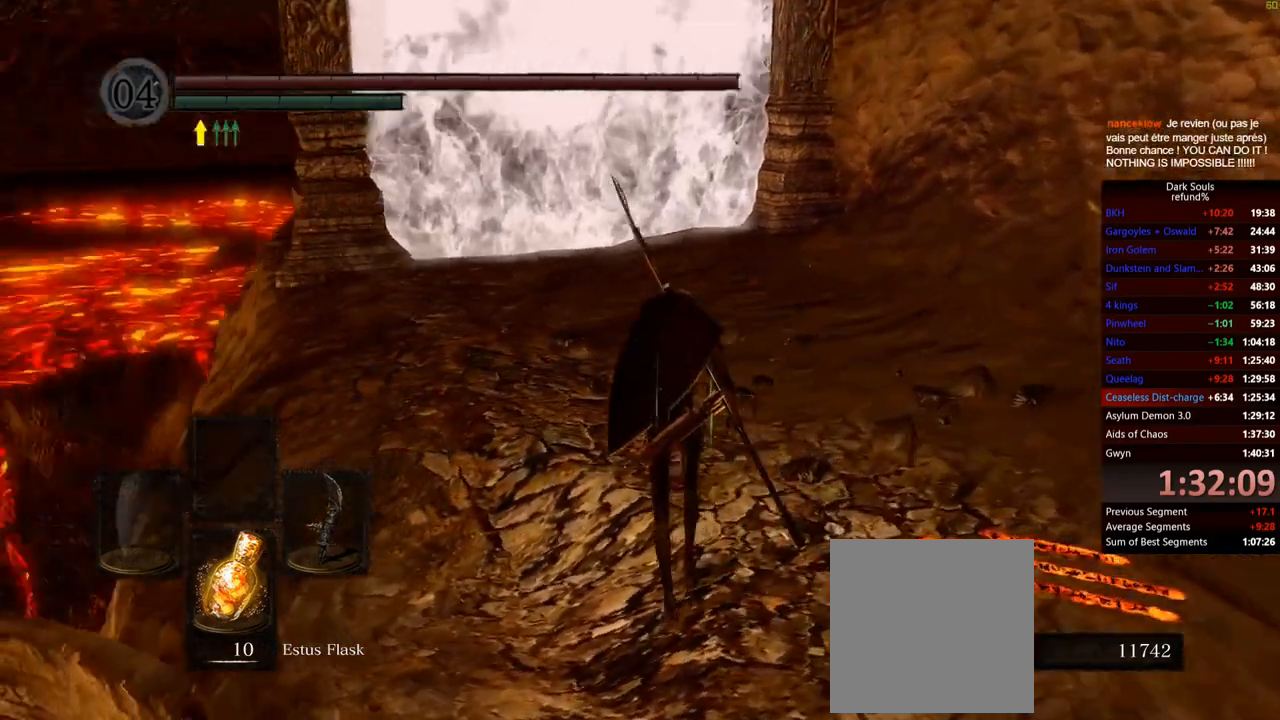
{"buttons": ["B"], "left_stick": "up", "right_stick": "center", "events": [[33, "right_stick", "center"]]}
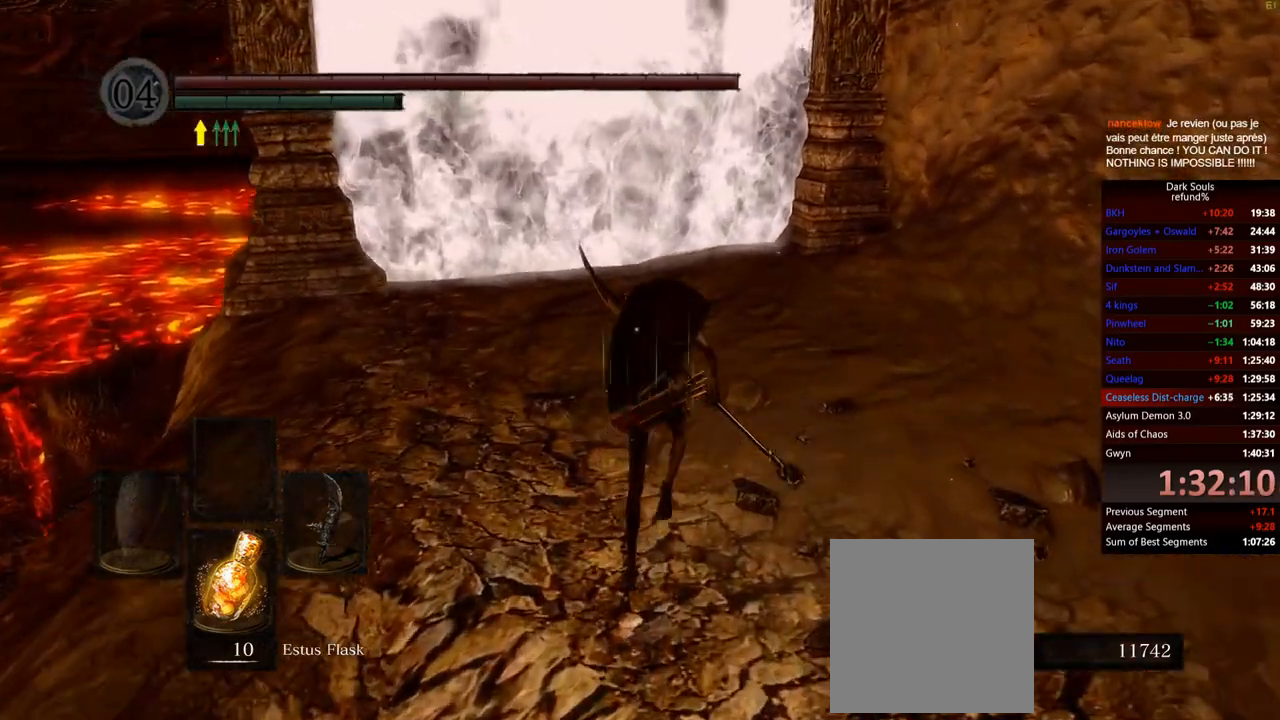
{"buttons": ["B"], "left_stick": "up", "right_stick": "center", "events": [[200, "right_stick", "left"], [383, "right_stick", "center"]]}
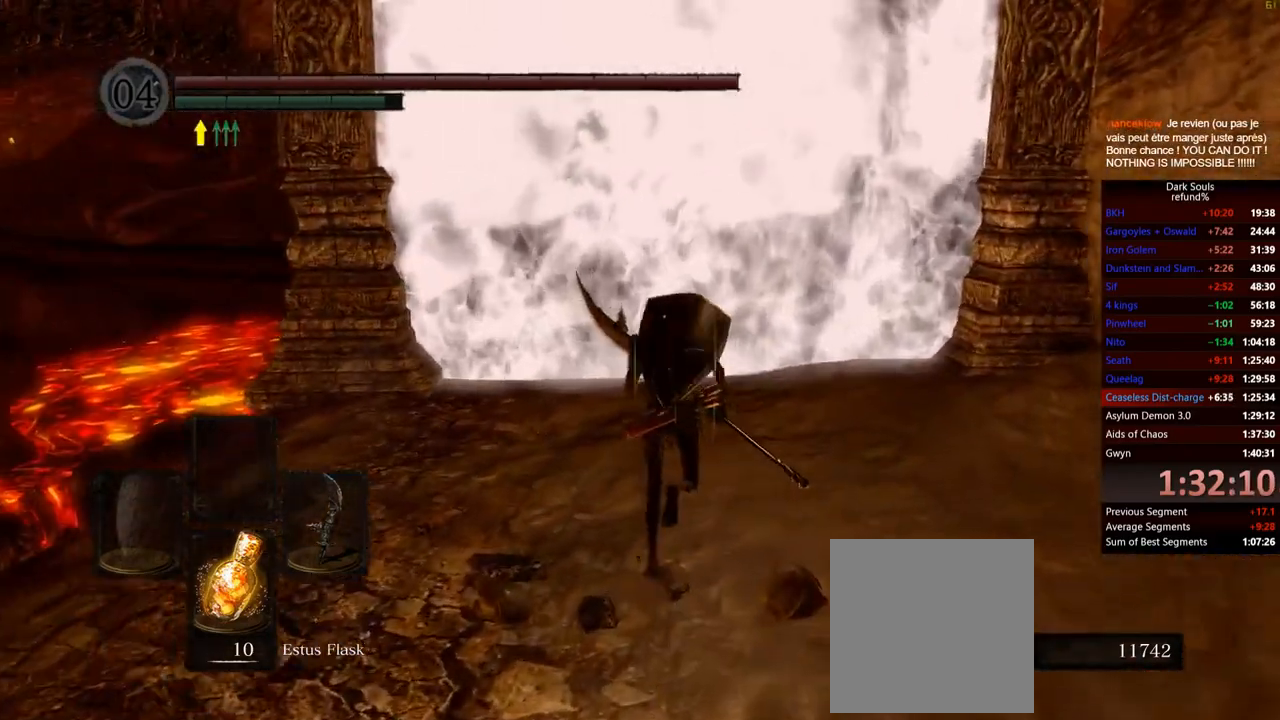
{"buttons": ["B"], "left_stick": "up", "right_stick": "center", "events": []}
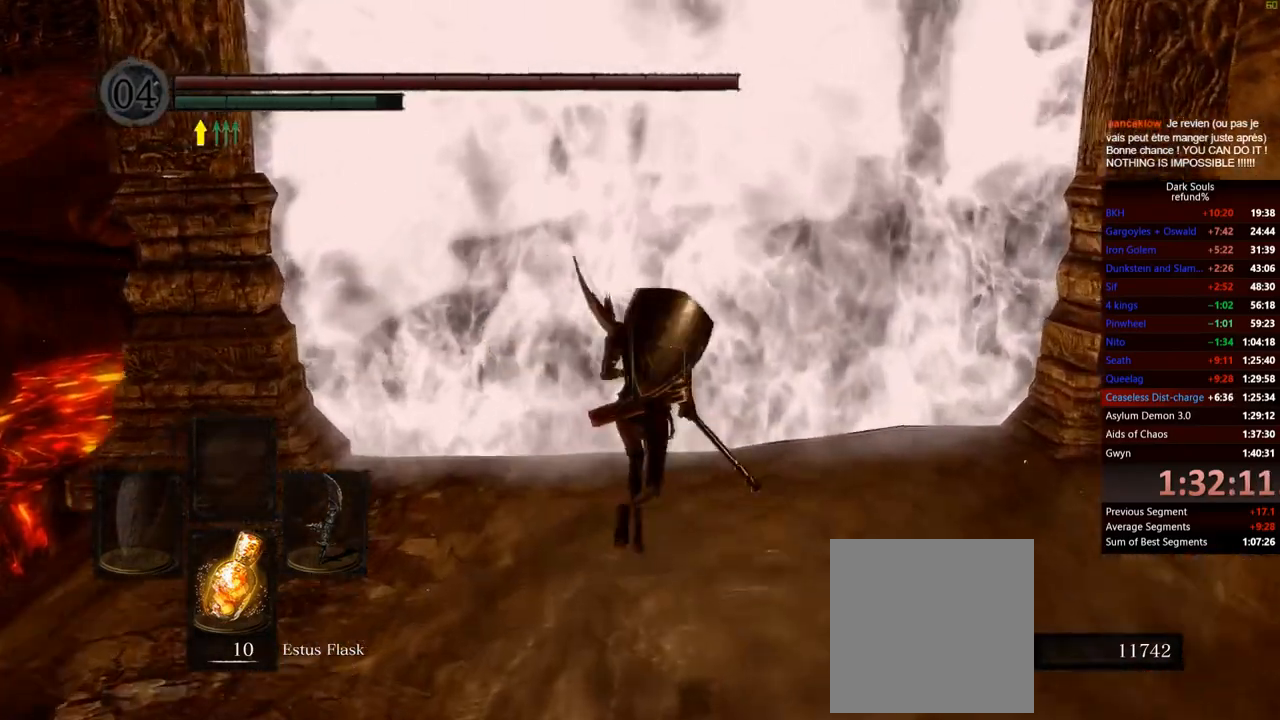
{"buttons": ["A"], "left_stick": "up", "right_stick": "center", "events": [[267, "B", "up"], [351, "A", "down"], [384, "A", "up"], [484, "A", "down"]]}
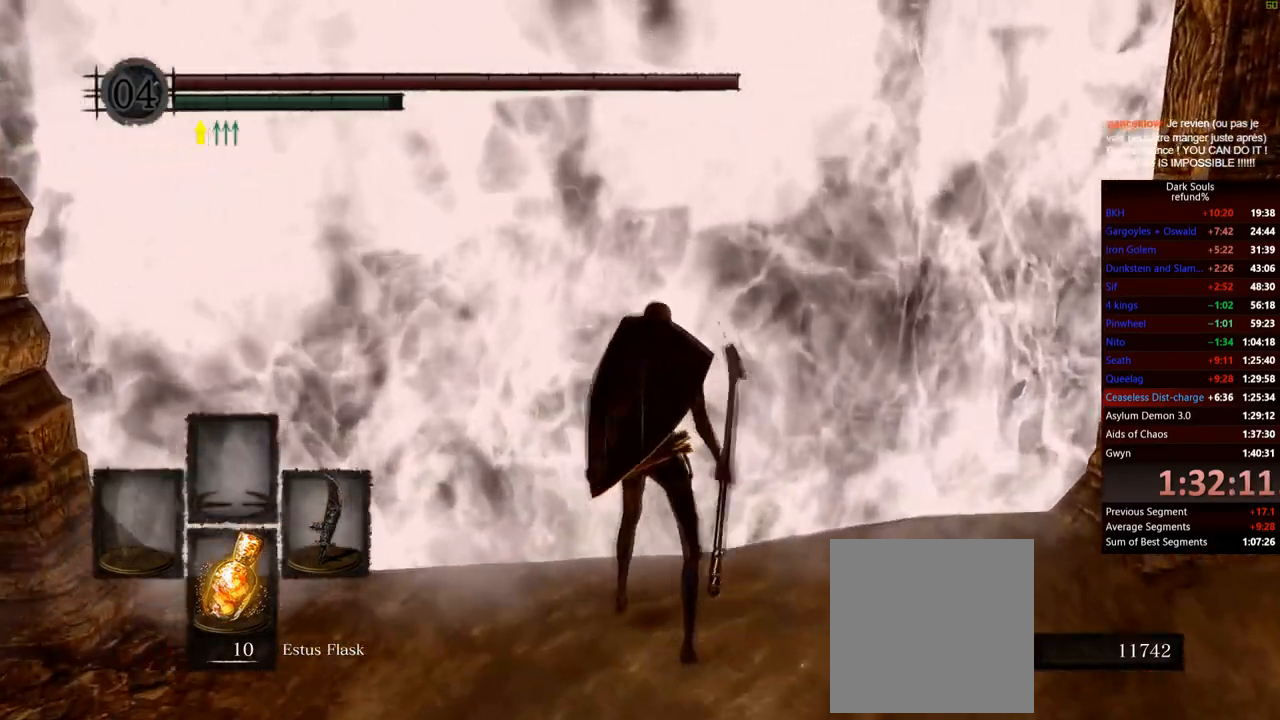
{"buttons": [], "left_stick": "up", "right_stick": "center", "events": [[33, "A", "up"], [100, "A", "down"], [184, "A", "up"]]}
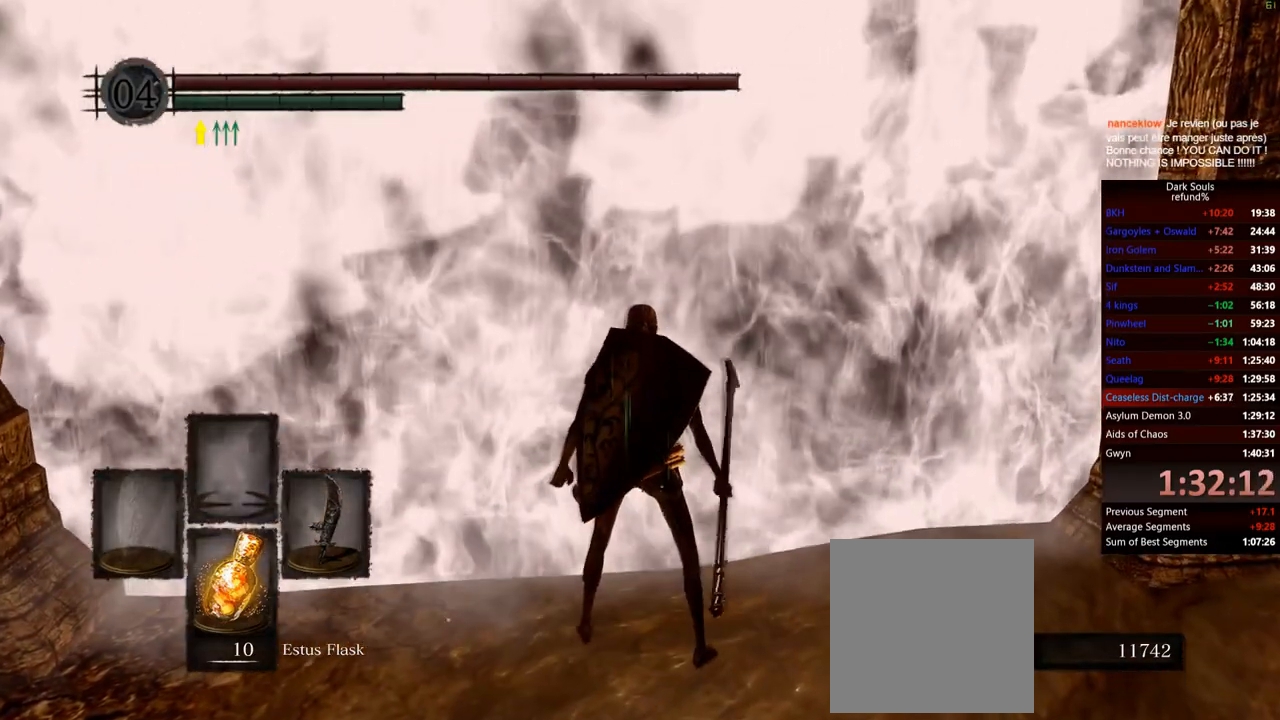
{"buttons": [], "left_stick": "up", "right_stick": "center", "events": []}